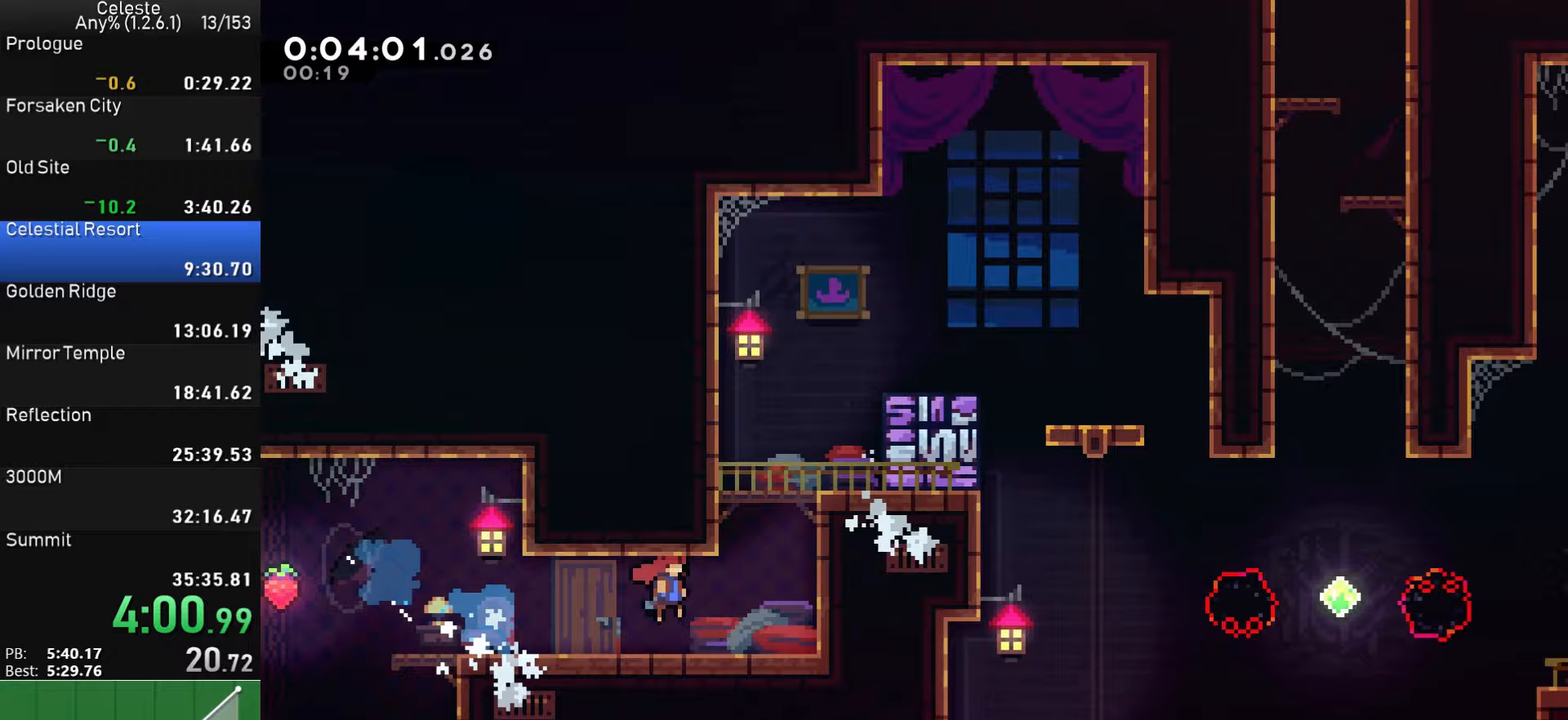
Gameplay with a controller (PlayStation layout); each line is a JSON object with the inputs held at the frame after it (dt_ms = milliseconds from this image to that frame). "events" lists button and stick changes between this image and that frame as [ms after this image, input, new state], when the widget could be followed in between.
{"dt_ms": 750, "buttons": ["CROSS", "DPAD_RIGHT"], "left_stick": "center", "right_stick": "center", "events": [[467, "DPAD_RIGHT", "up"], [467, "DPAD_UP", "down"], [500, "SQUARE", "down"], [600, "SQUARE", "up"], [650, "CROSS", "down"], [683, "DPAD_RIGHT", "down"], [683, "DPAD_UP", "up"]]}
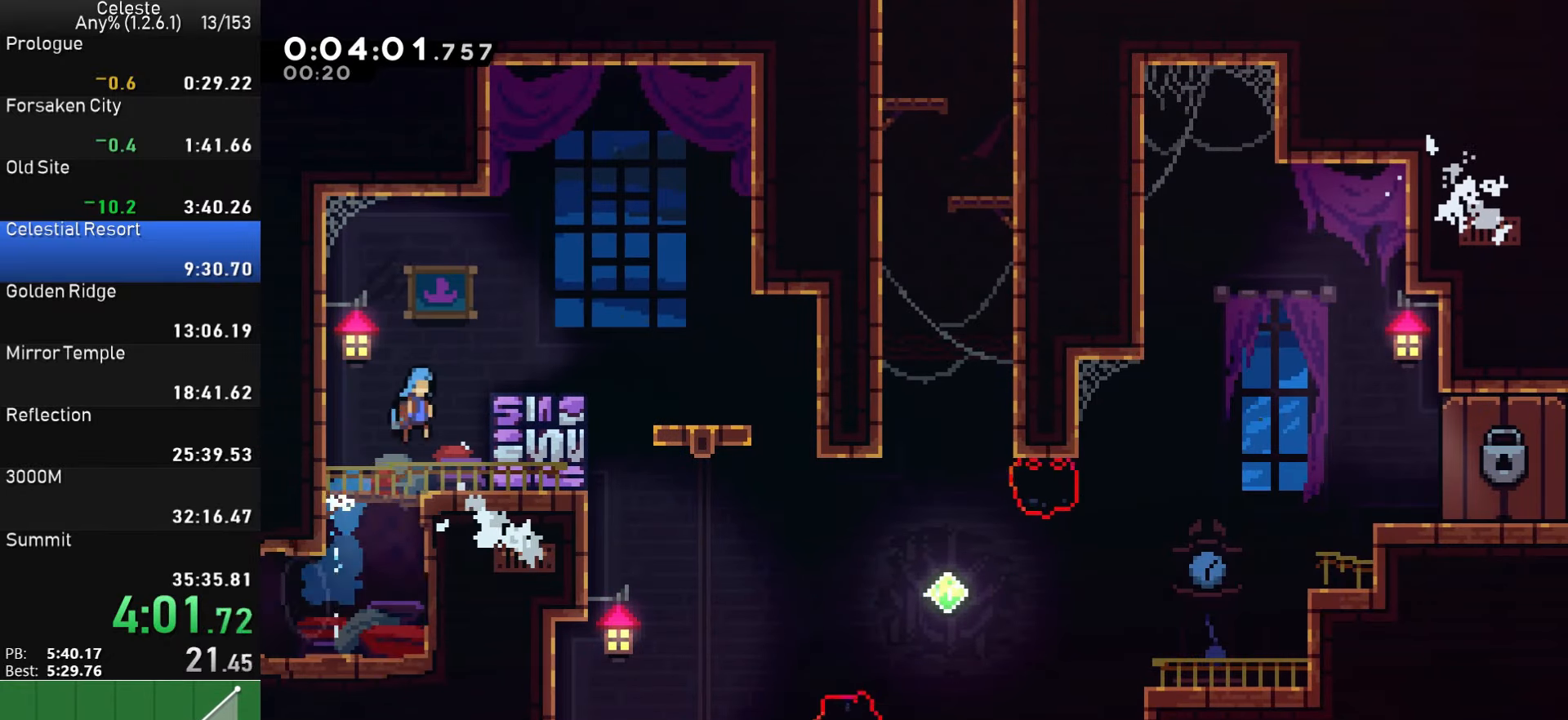
{"dt_ms": 500, "buttons": ["DPAD_RIGHT"], "left_stick": "center", "right_stick": "center", "events": [[117, "CROSS", "up"], [233, "DPAD_RIGHT", "up"], [383, "DPAD_RIGHT", "down"]]}
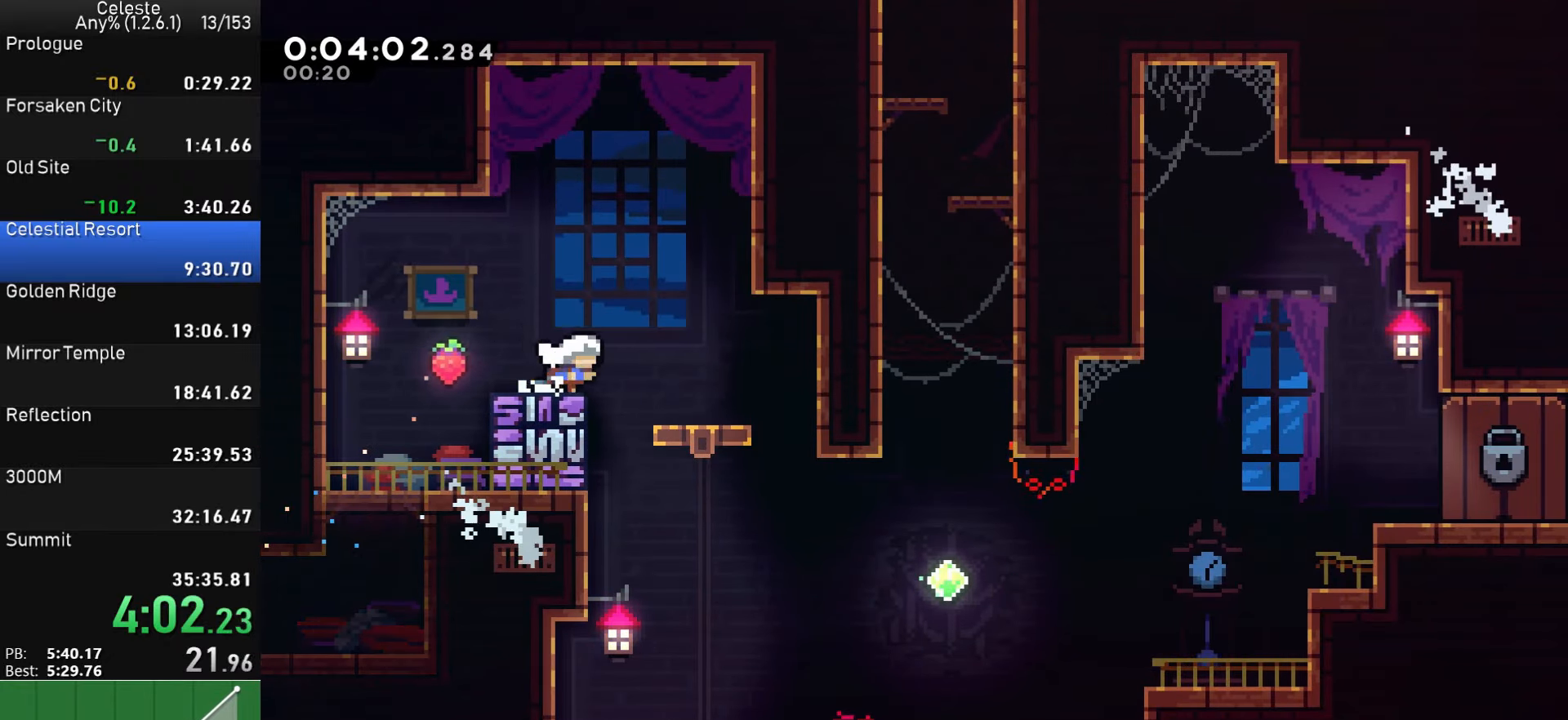
{"dt_ms": 500, "buttons": ["DPAD_RIGHT"], "left_stick": "center", "right_stick": "center", "events": [[133, "DPAD_RIGHT", "up"], [300, "DPAD_RIGHT", "down"]]}
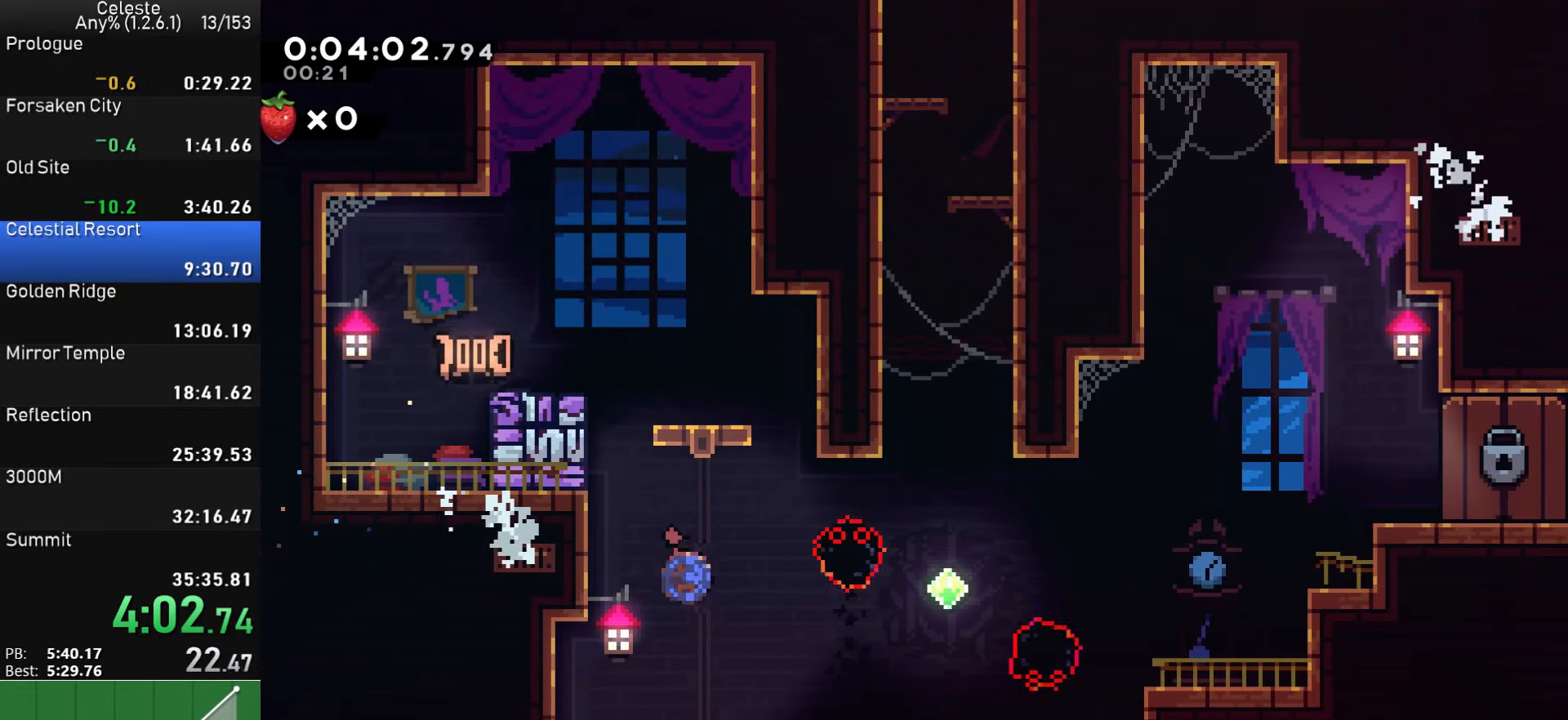
{"dt_ms": 500, "buttons": ["SQUARE", "DPAD_UP"], "left_stick": "center", "right_stick": "center", "events": [[17, "SQUARE", "down"], [267, "SQUARE", "up"], [300, "DPAD_RIGHT", "up"], [333, "DPAD_UP", "down"], [383, "SQUARE", "down"]]}
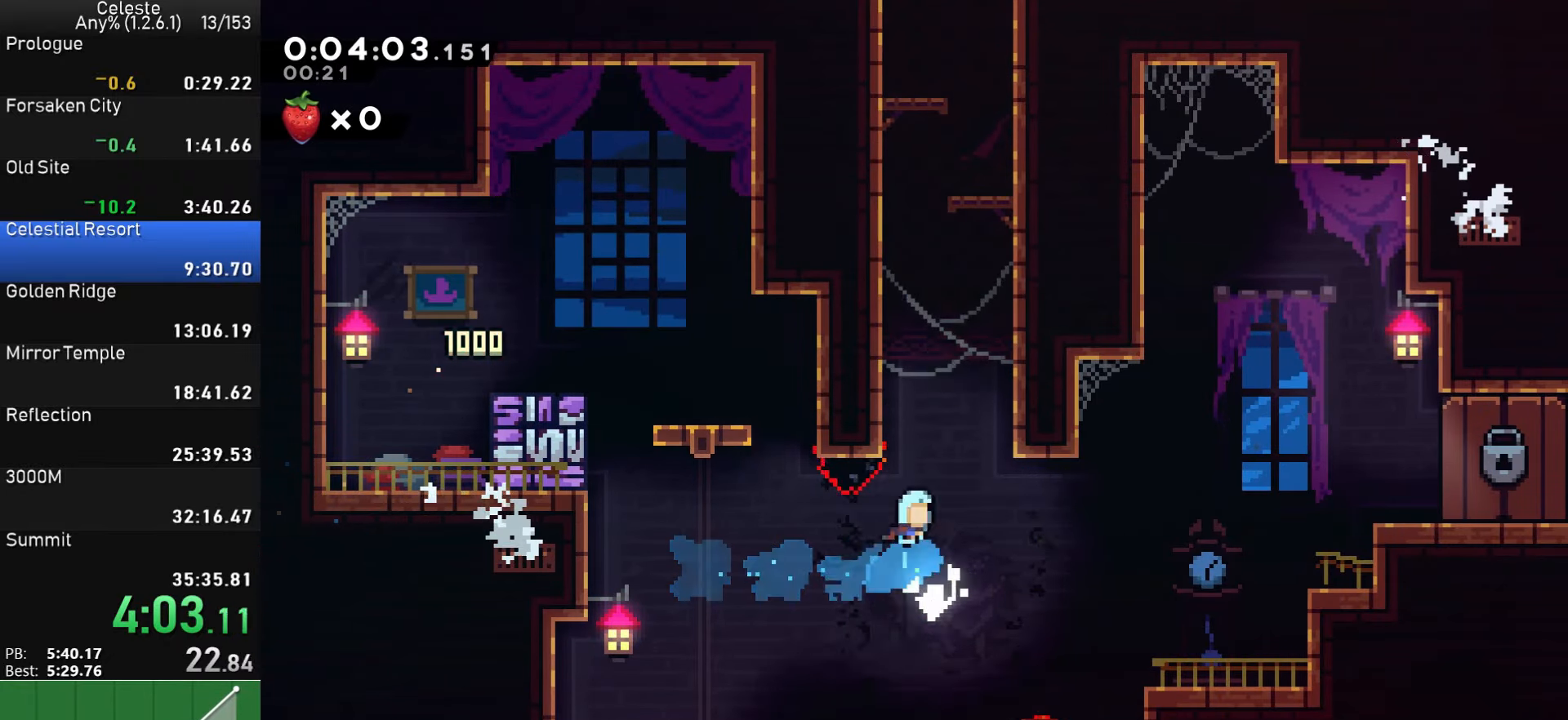
{"dt_ms": 500, "buttons": ["CROSS", "R1"], "left_stick": "center", "right_stick": "center", "events": [[67, "SQUARE", "up"], [83, "DPAD_UP", "up"], [117, "CROSS", "down"], [317, "CROSS", "up"], [333, "R1", "down"], [367, "CROSS", "down"]]}
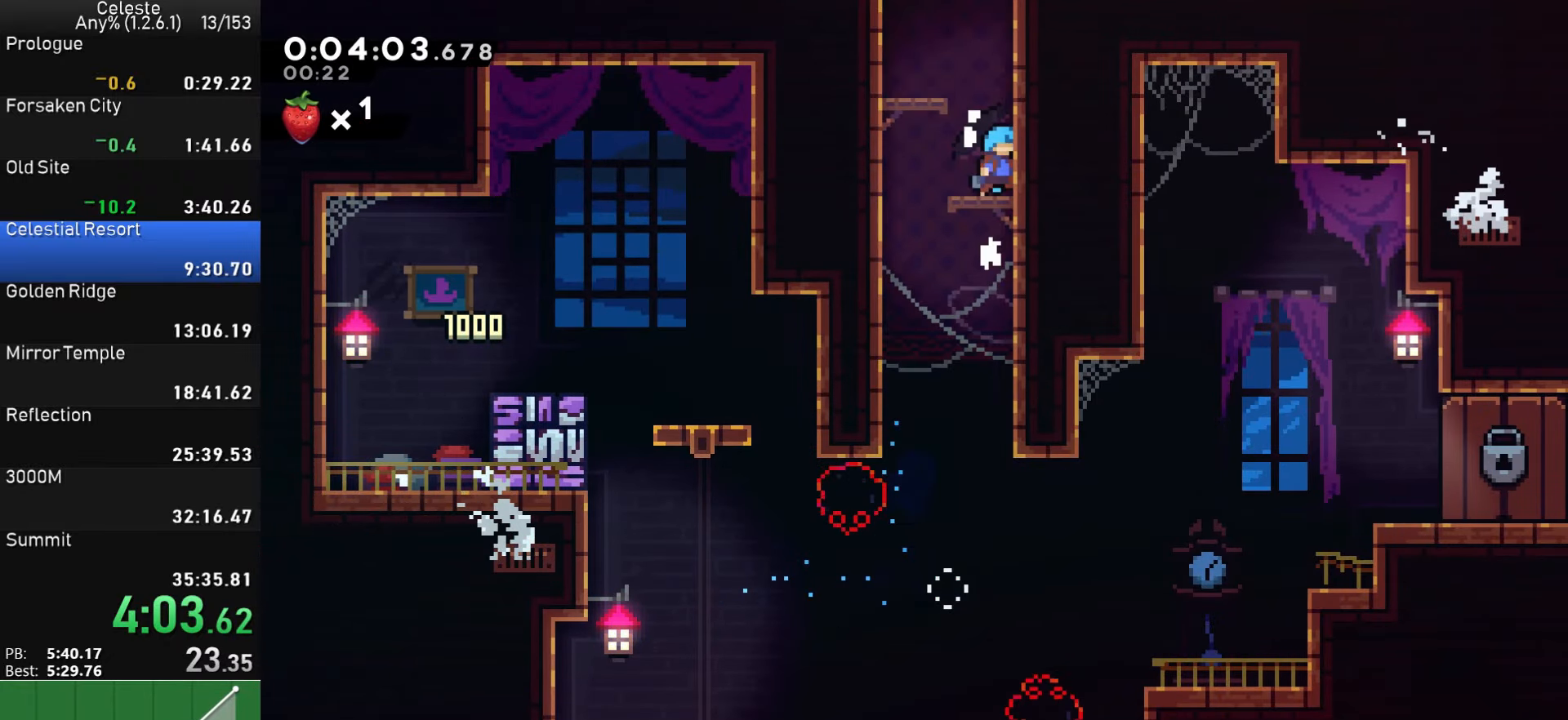
{"dt_ms": 500, "buttons": ["CROSS", "R1", "DPAD_LEFT"], "left_stick": "center", "right_stick": "center", "events": [[33, "CROSS", "up"], [50, "CROSS", "down"], [200, "CROSS", "up"], [233, "CROSS", "down"], [383, "CROSS", "up"], [400, "CROSS", "down"], [500, "DPAD_LEFT", "down"]]}
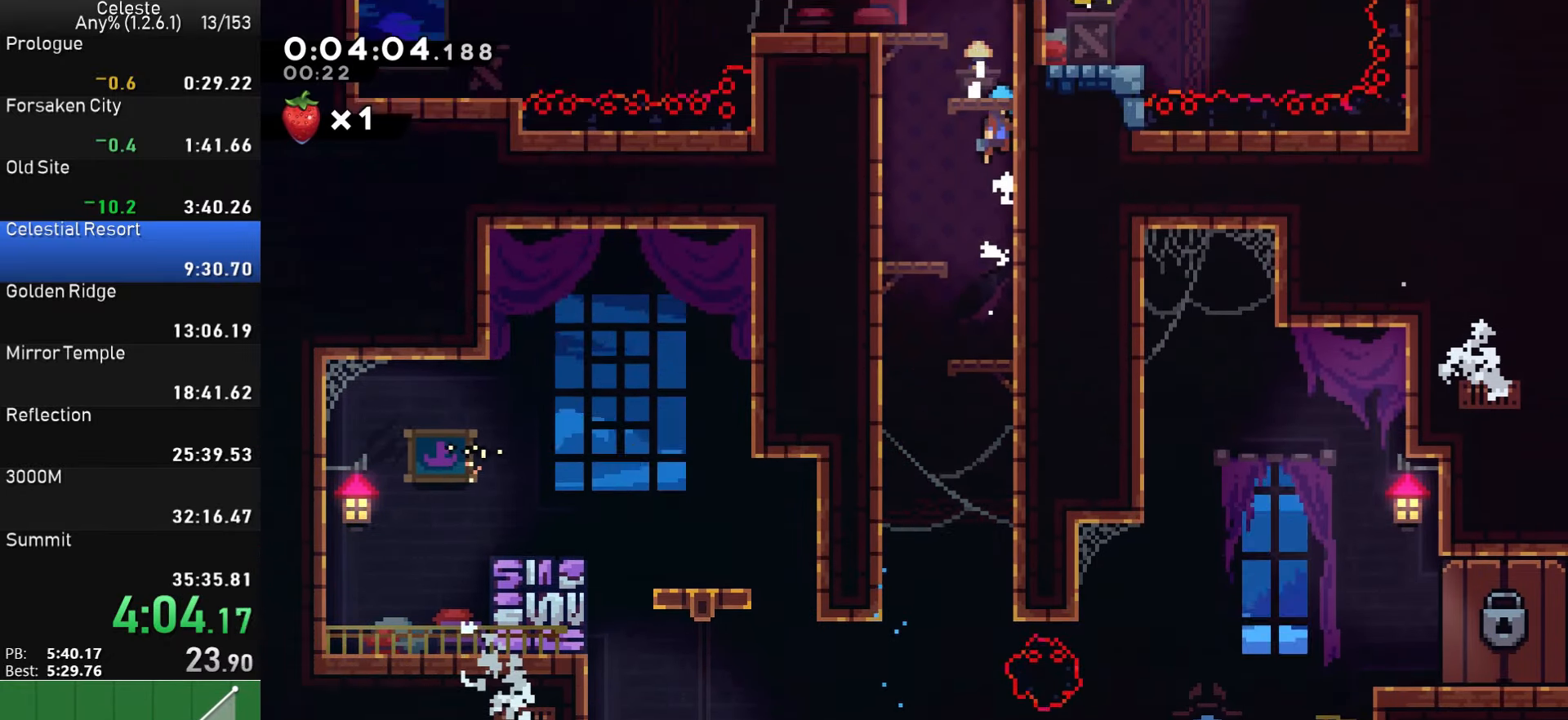
{"dt_ms": 500, "buttons": ["DPAD_LEFT"], "left_stick": "center", "right_stick": "center", "events": [[83, "CROSS", "up"], [100, "R1", "up"]]}
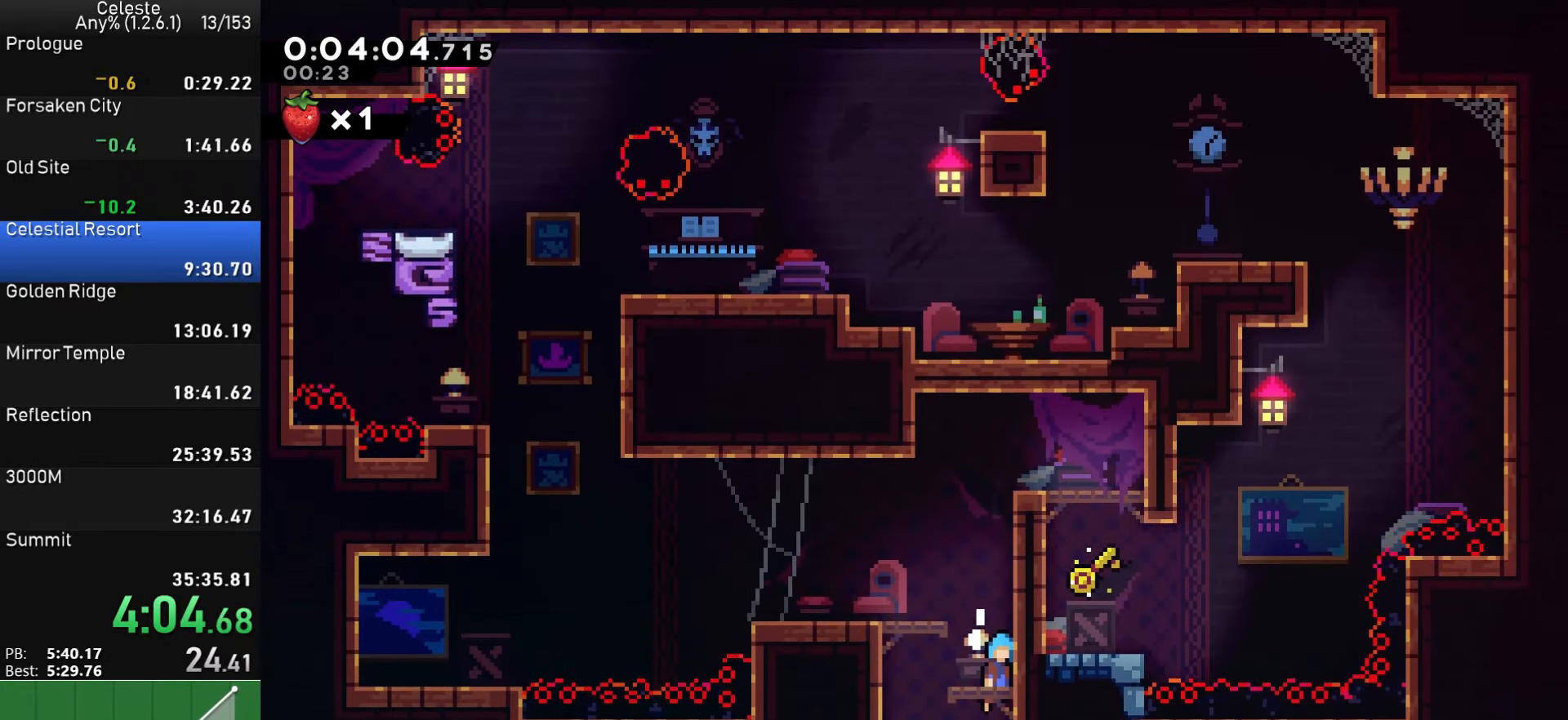
{"dt_ms": 500, "buttons": ["CROSS", "DPAD_DOWN", "DPAD_LEFT"], "left_stick": "center", "right_stick": "center", "events": [[233, "DPAD_DOWN", "down"], [333, "SQUARE", "down"], [450, "SQUARE", "up"], [483, "CROSS", "down"]]}
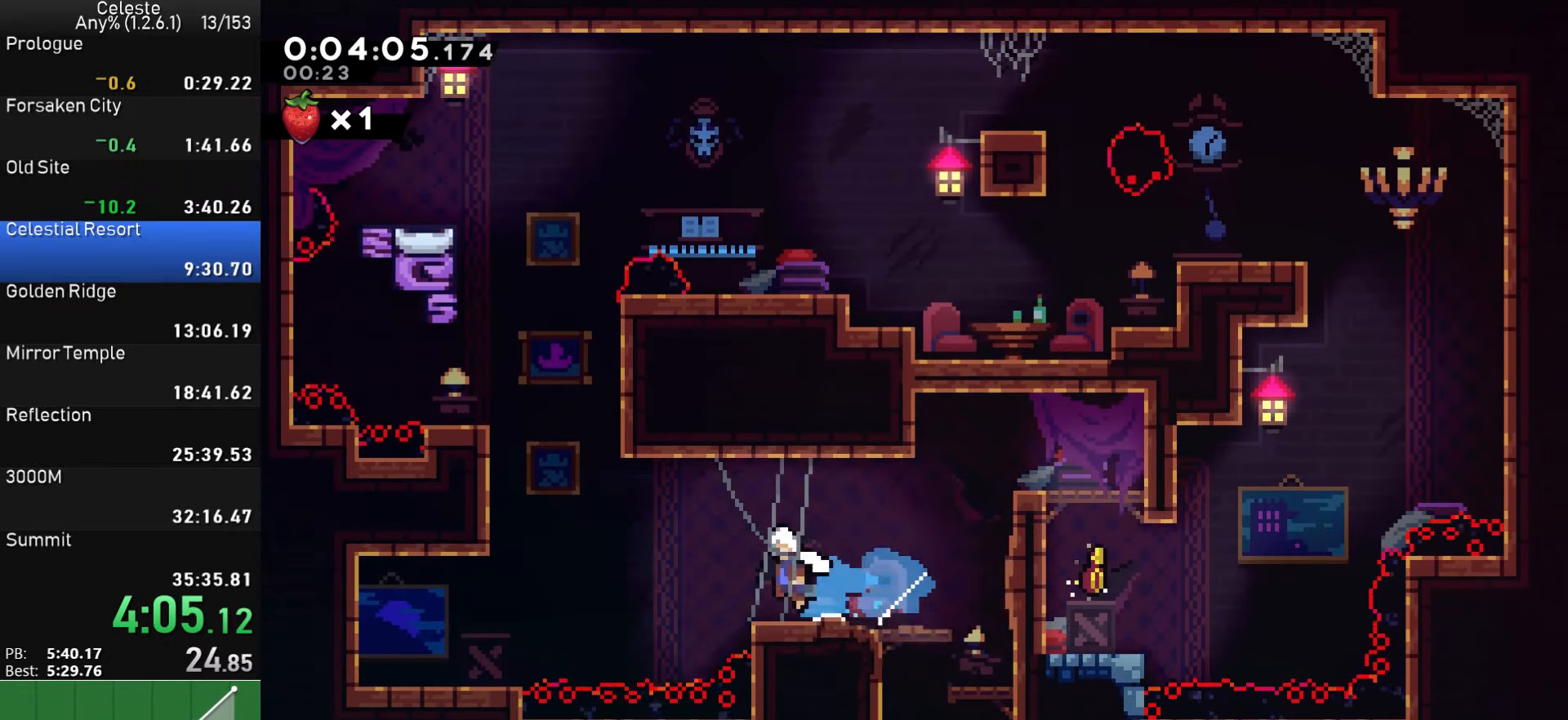
{"dt_ms": 500, "buttons": ["R1", "DPAD_RIGHT"], "left_stick": "center", "right_stick": "center", "events": [[17, "DPAD_DOWN", "up"], [117, "DPAD_LEFT", "up"], [150, "CROSS", "up"], [183, "DPAD_UP", "down"], [217, "SQUARE", "down"], [400, "DPAD_UP", "up"], [433, "SQUARE", "up"], [450, "DPAD_RIGHT", "down"], [450, "R1", "down"]]}
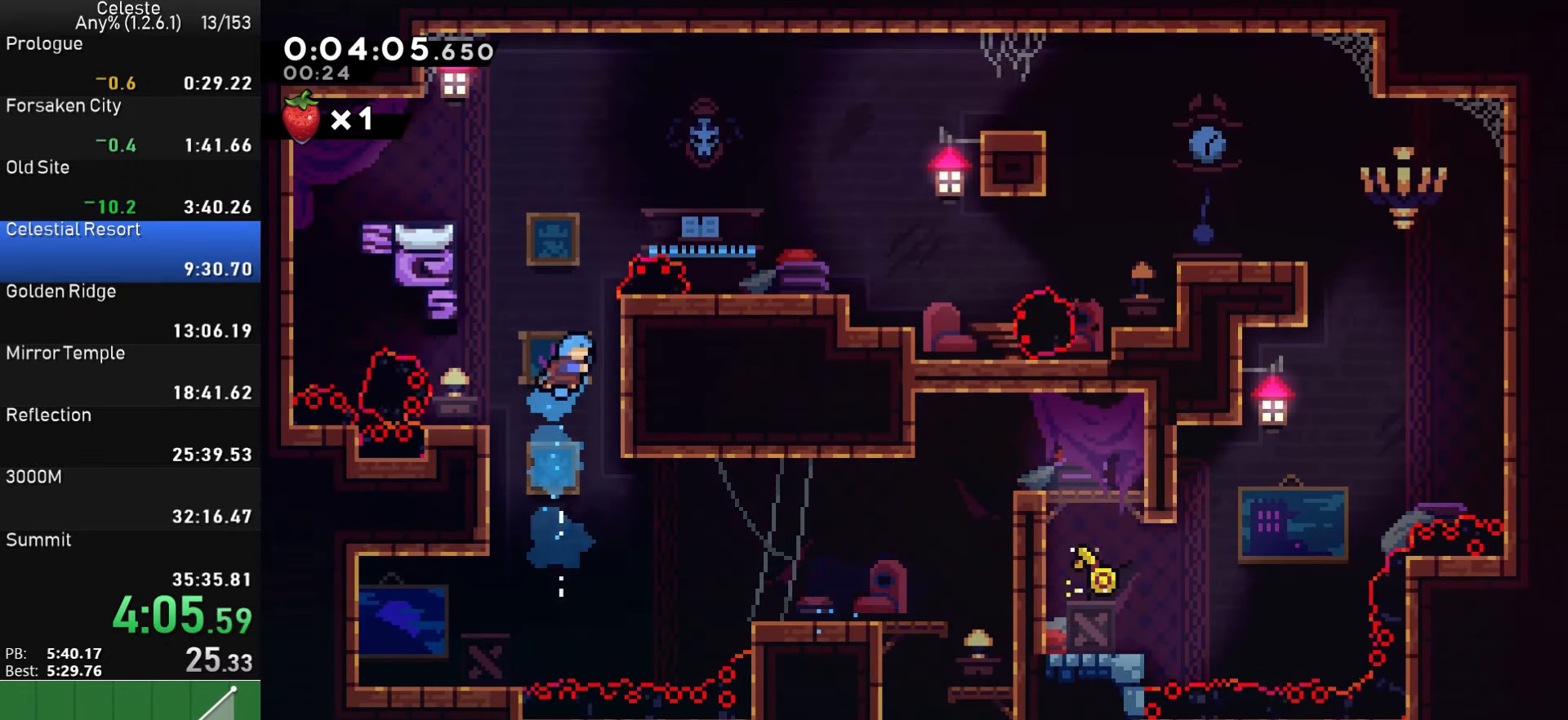
{"dt_ms": 500, "buttons": ["CROSS", "R1", "DPAD_RIGHT"], "left_stick": "center", "right_stick": "center", "events": [[183, "CROSS", "down"]]}
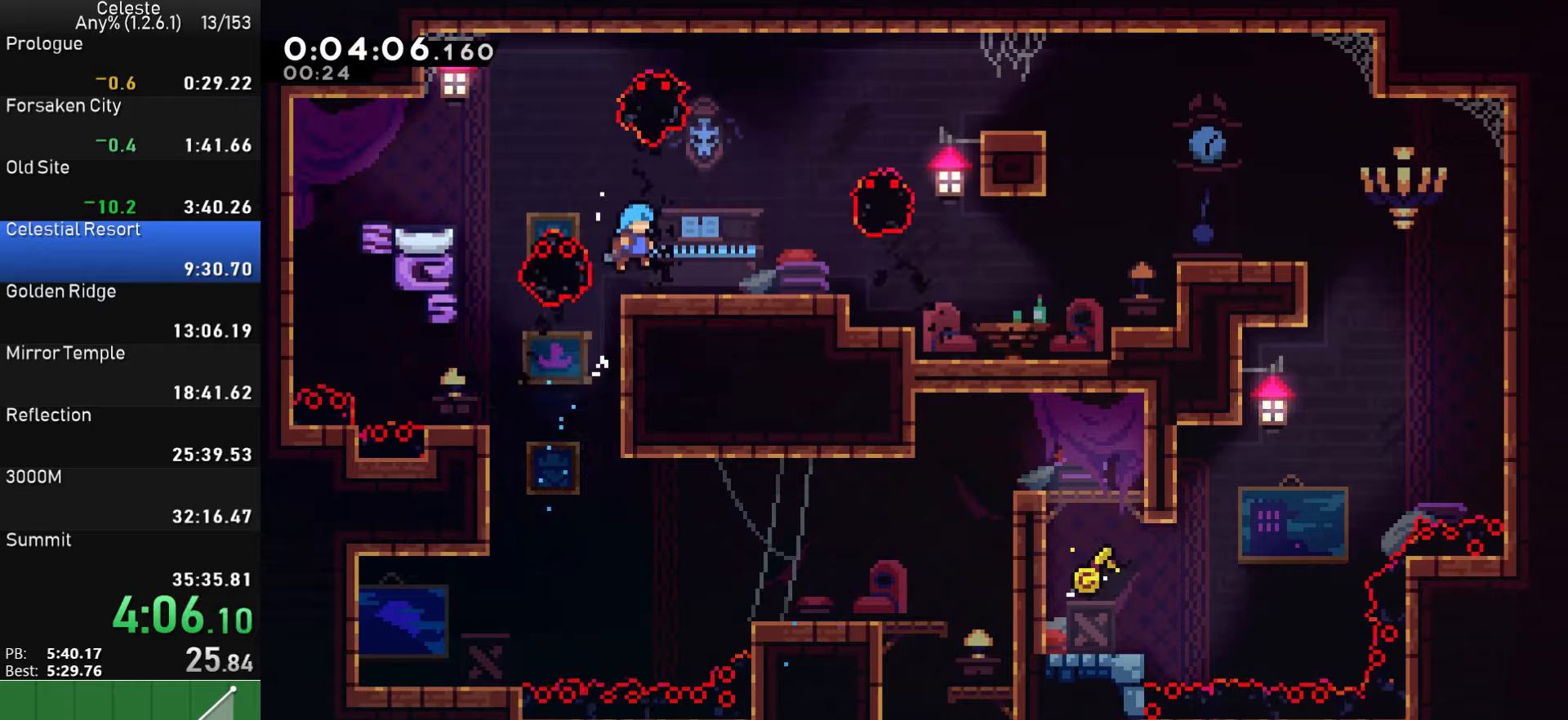
{"dt_ms": 500, "buttons": ["CROSS", "SQUARE", "DPAD_RIGHT"], "left_stick": "center", "right_stick": "center", "events": [[34, "R1", "up"], [67, "CROSS", "up"], [117, "DPAD_DOWN", "down"], [184, "SQUARE", "down"], [217, "CROSS", "down"], [284, "DPAD_DOWN", "up"]]}
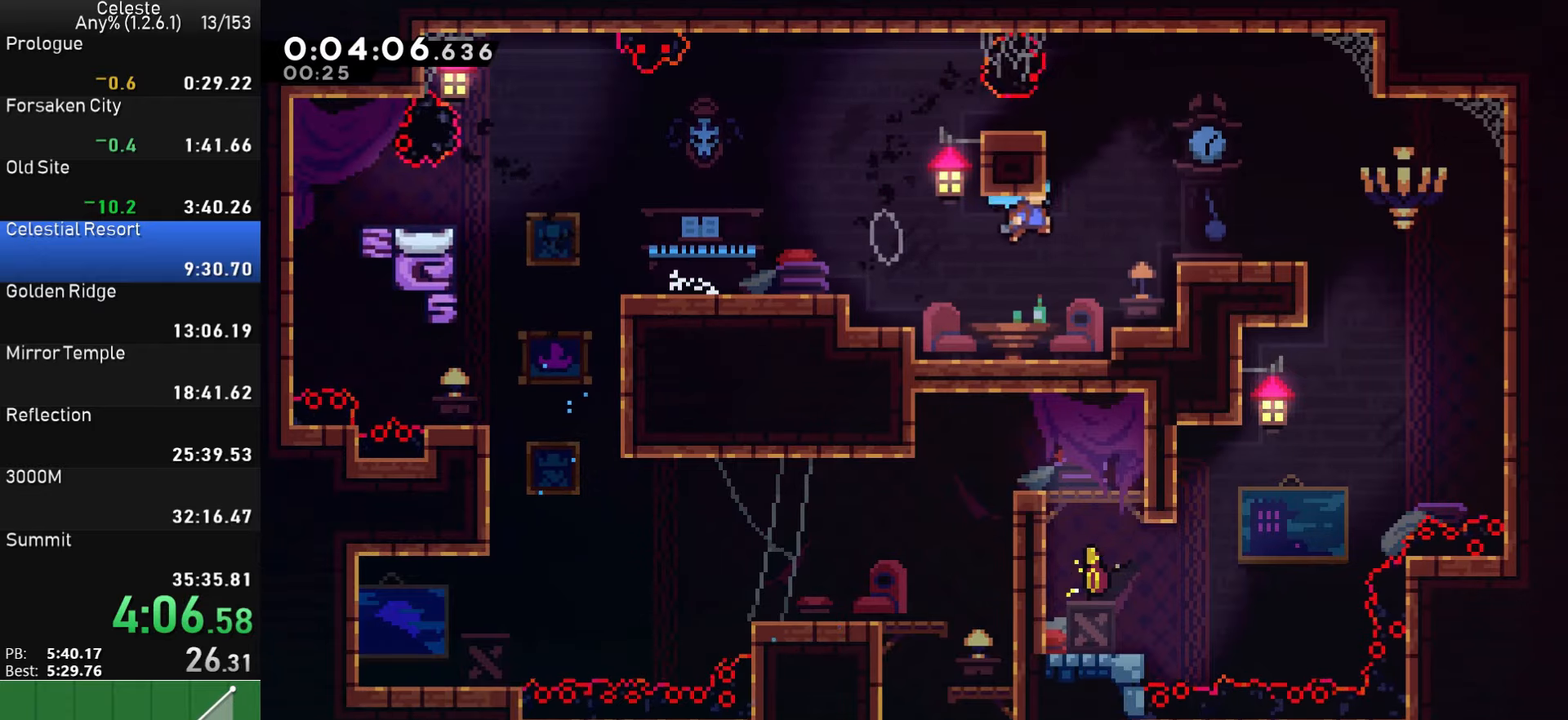
{"dt_ms": 500, "buttons": ["DPAD_LEFT"], "left_stick": "center", "right_stick": "center", "events": [[284, "DPAD_RIGHT", "up"], [300, "CROSS", "up"], [300, "SQUARE", "up"], [350, "DPAD_LEFT", "down"]]}
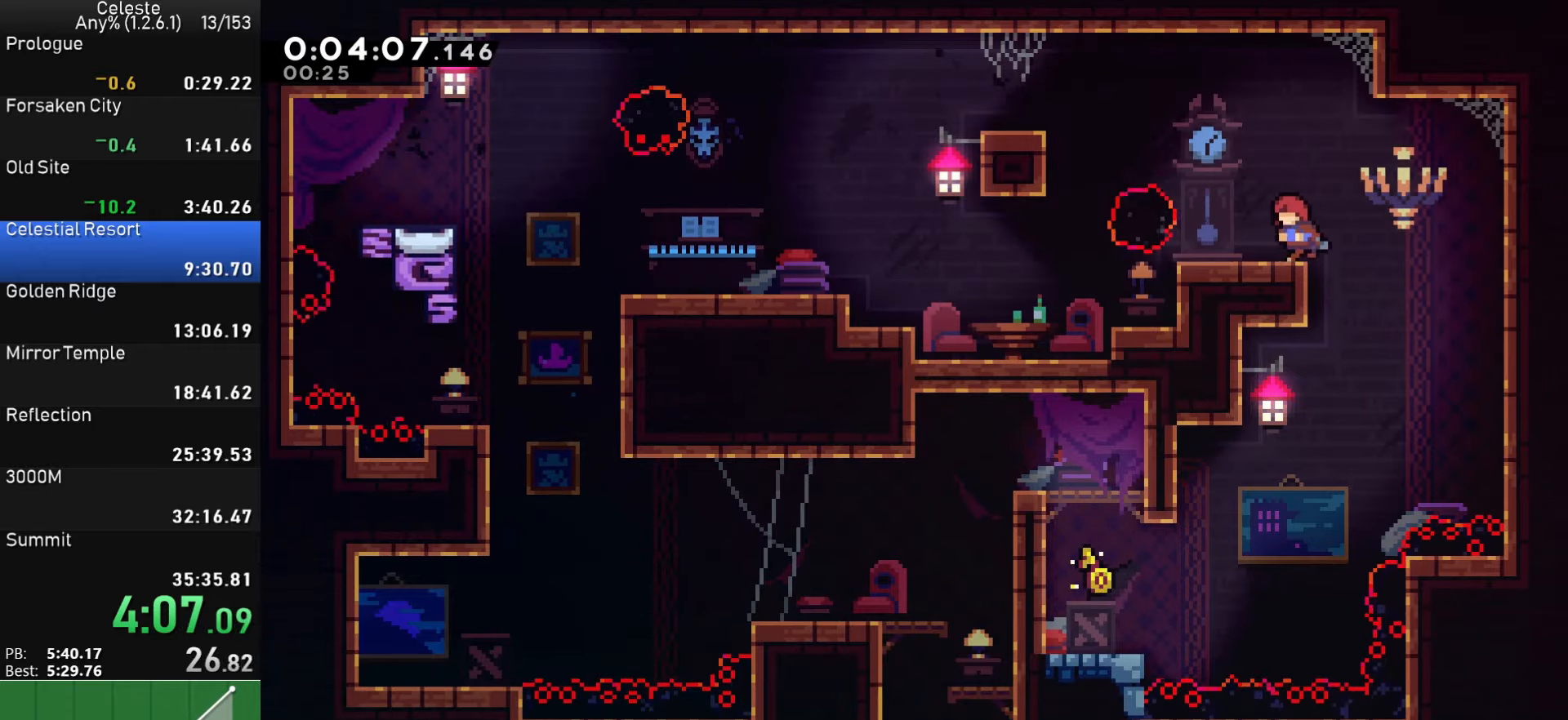
{"dt_ms": 500, "buttons": ["DPAD_LEFT"], "left_stick": "center", "right_stick": "center", "events": [[50, "DPAD_LEFT", "up"], [84, "DPAD_RIGHT", "down"], [284, "DPAD_RIGHT", "up"], [334, "DPAD_LEFT", "down"]]}
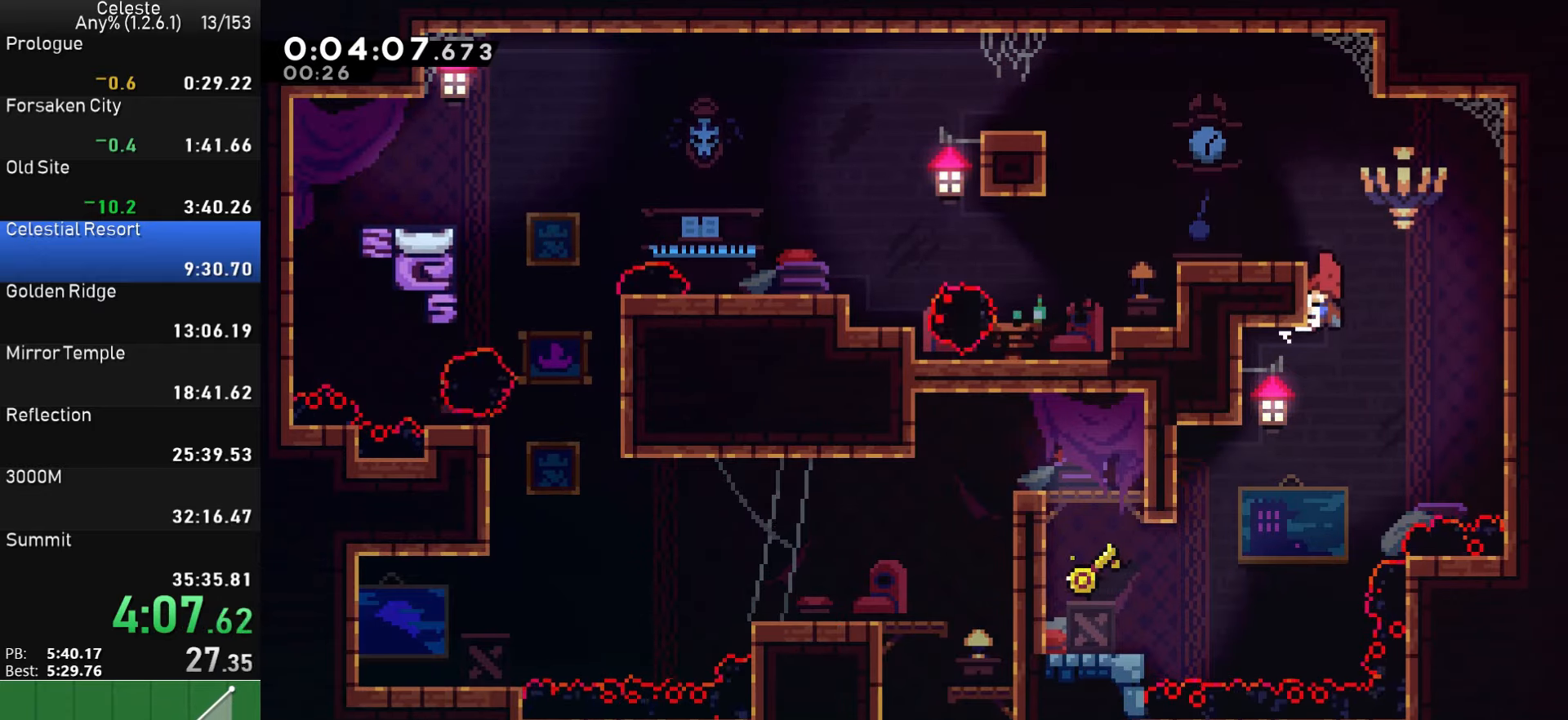
{"dt_ms": 500, "buttons": ["SQUARE", "DPAD_LEFT"], "left_stick": "center", "right_stick": "center", "events": [[34, "DPAD_LEFT", "up"], [134, "DPAD_LEFT", "down"], [434, "SQUARE", "down"]]}
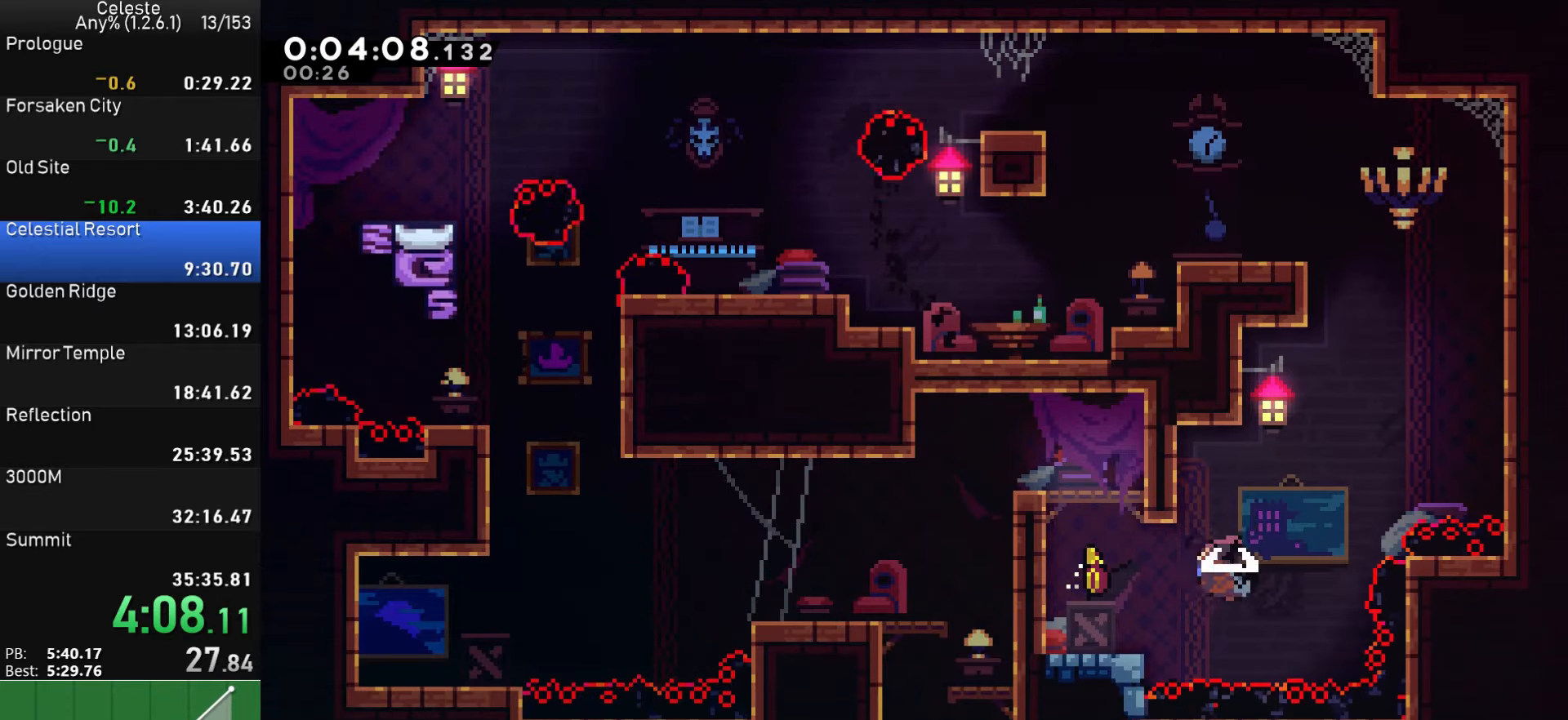
{"dt_ms": 500, "buttons": ["CROSS", "R1", "DPAD_LEFT"], "left_stick": "center", "right_stick": "center", "events": [[100, "SQUARE", "up"], [134, "R1", "down"], [167, "CROSS", "down"]]}
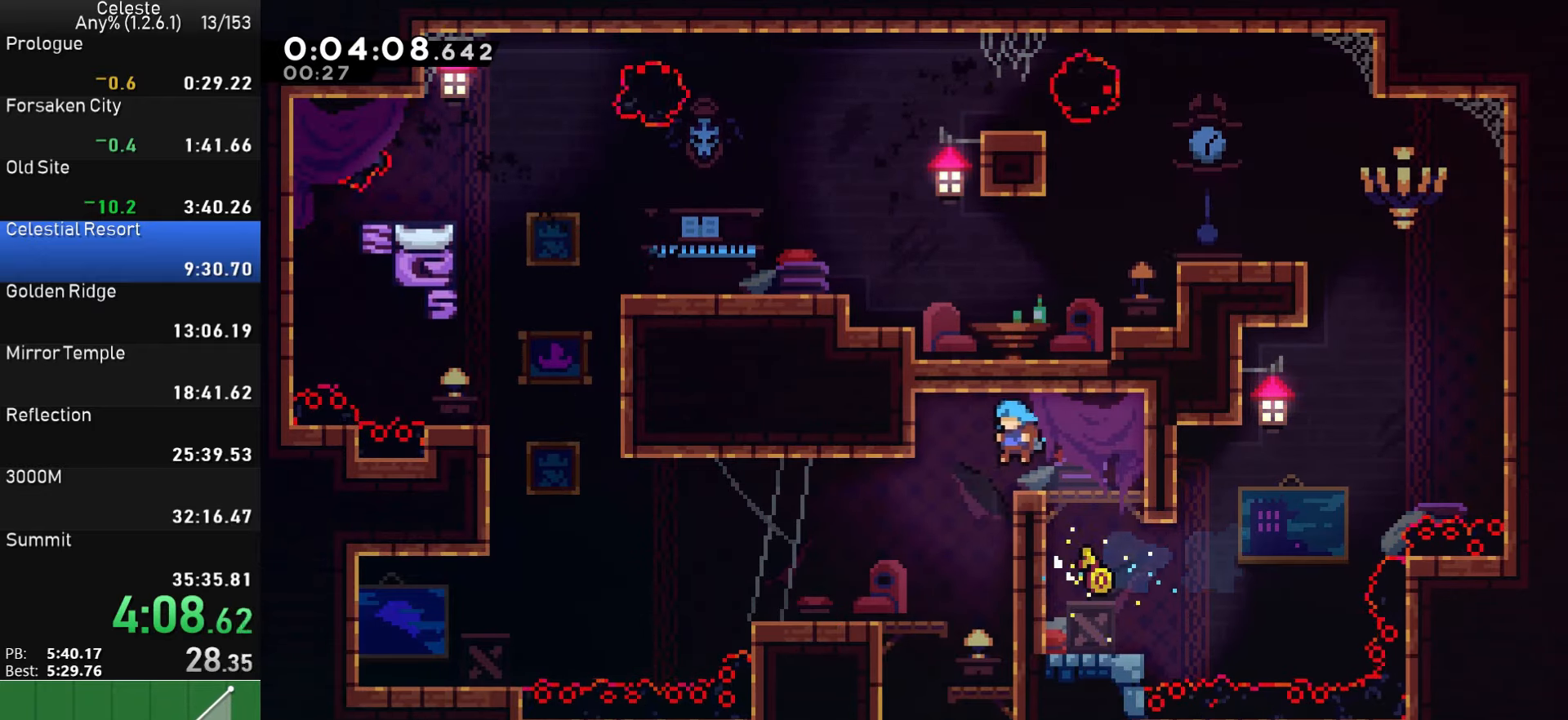
{"dt_ms": 500, "buttons": ["DPAD_DOWN", "DPAD_LEFT"], "left_stick": "center", "right_stick": "center", "events": [[67, "CROSS", "up"], [67, "DPAD_LEFT", "up"], [67, "R1", "up"], [184, "DPAD_RIGHT", "down"], [250, "DPAD_DOWN", "down"], [267, "DPAD_RIGHT", "up"], [300, "DPAD_LEFT", "down"]]}
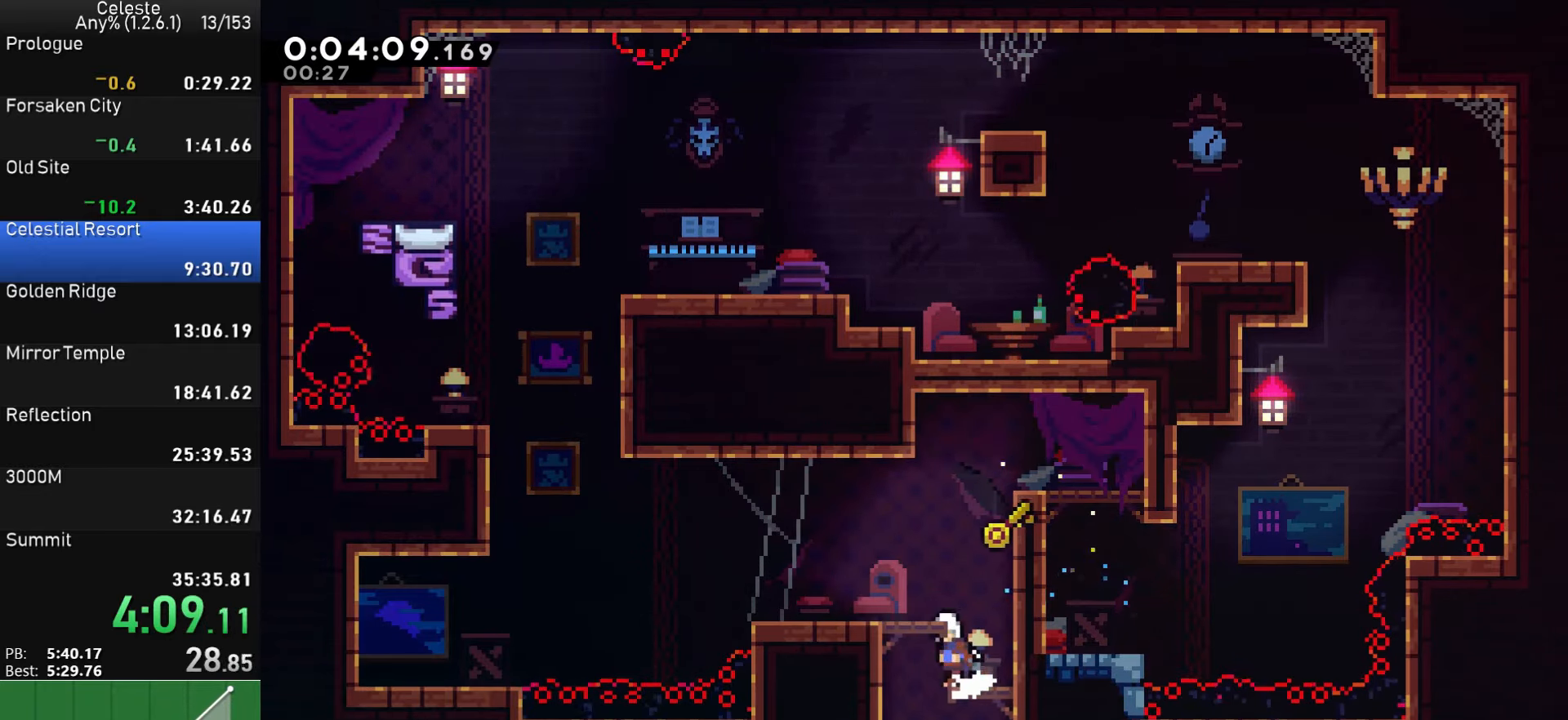
{"dt_ms": 500, "buttons": [], "left_stick": "center", "right_stick": "center", "events": [[17, "DPAD_DOWN", "up"], [67, "DPAD_LEFT", "up"], [367, "DPAD_LEFT", "down"], [467, "DPAD_LEFT", "up"]]}
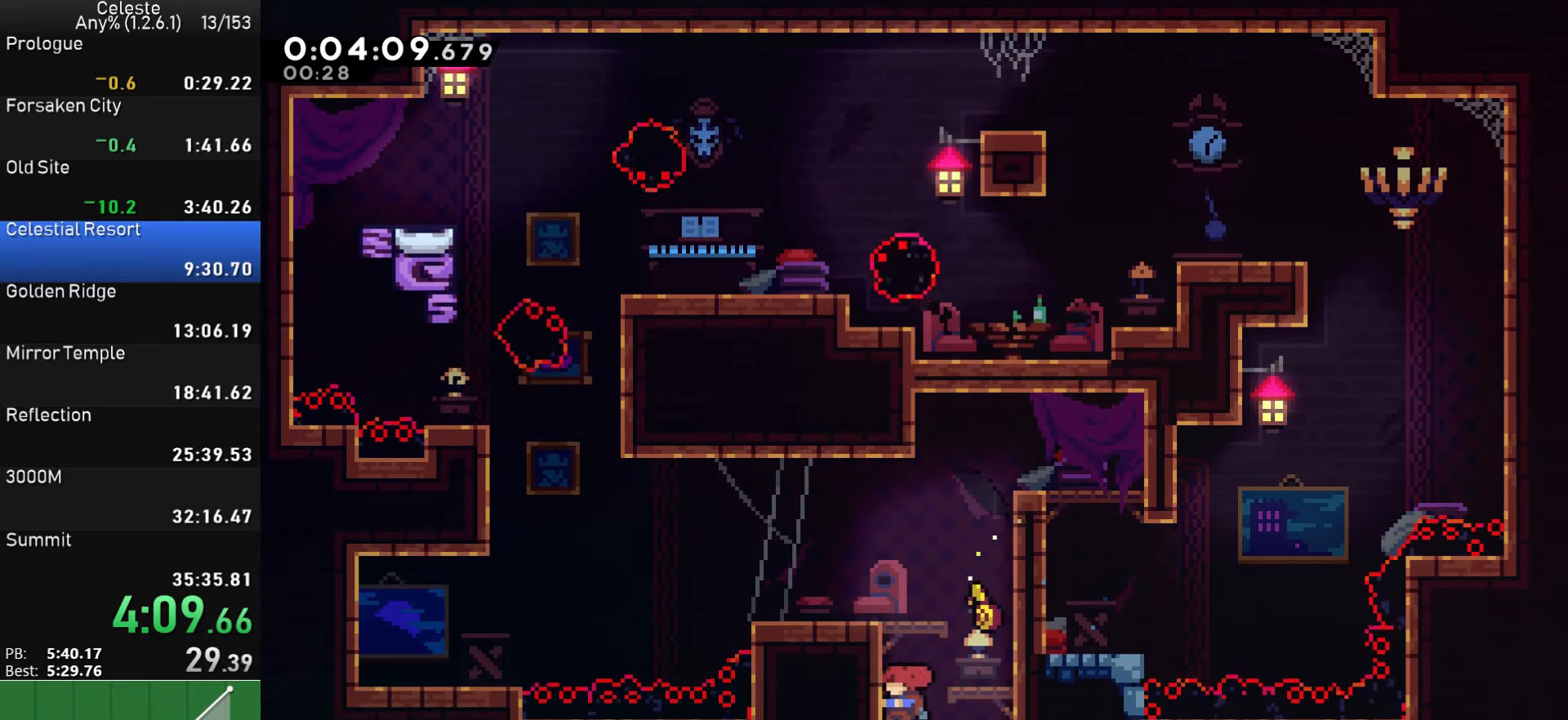
{"dt_ms": 500, "buttons": ["DPAD_RIGHT"], "left_stick": "center", "right_stick": "center", "events": [[217, "DPAD_RIGHT", "down"]]}
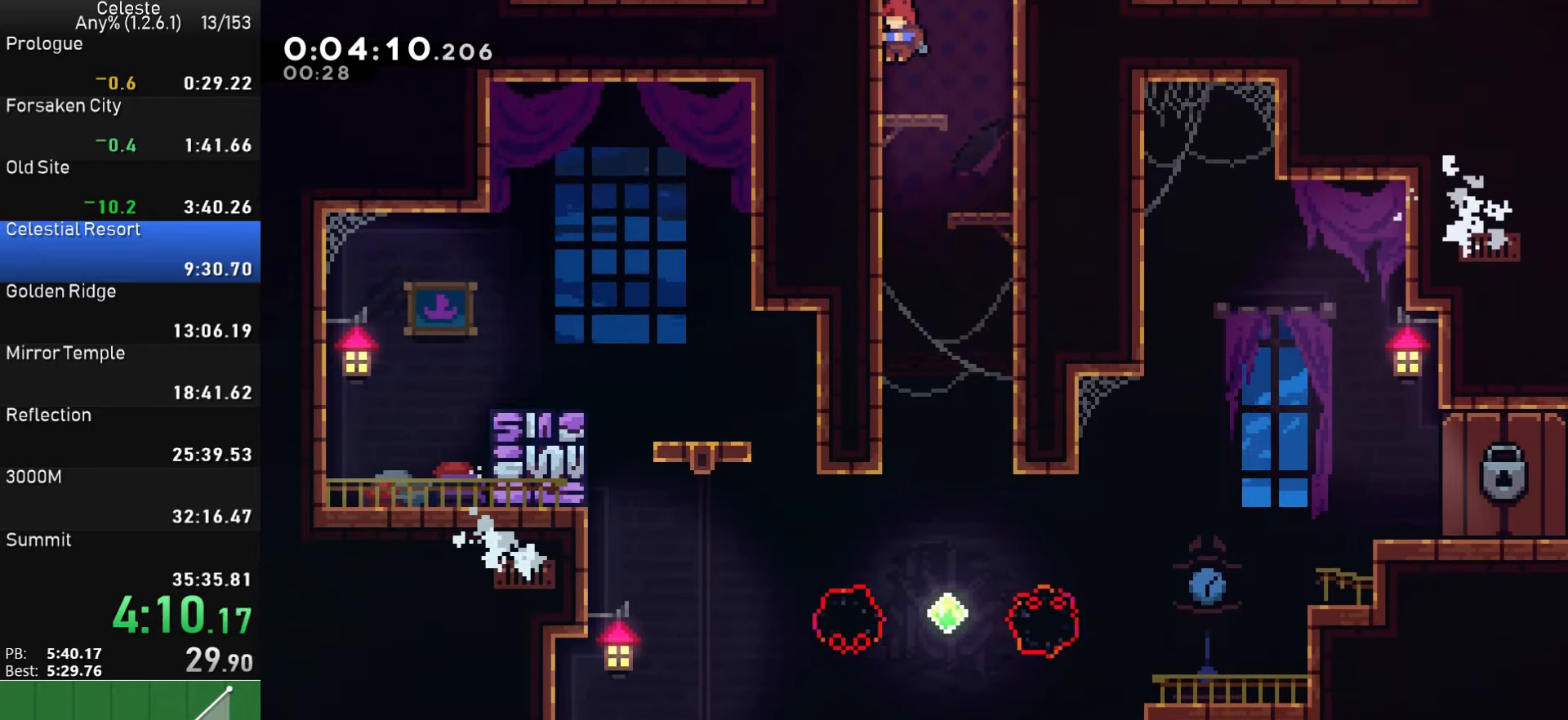
{"dt_ms": 500, "buttons": ["DPAD_LEFT"], "left_stick": "center", "right_stick": "center", "events": [[484, "DPAD_RIGHT", "up"], [500, "DPAD_LEFT", "down"]]}